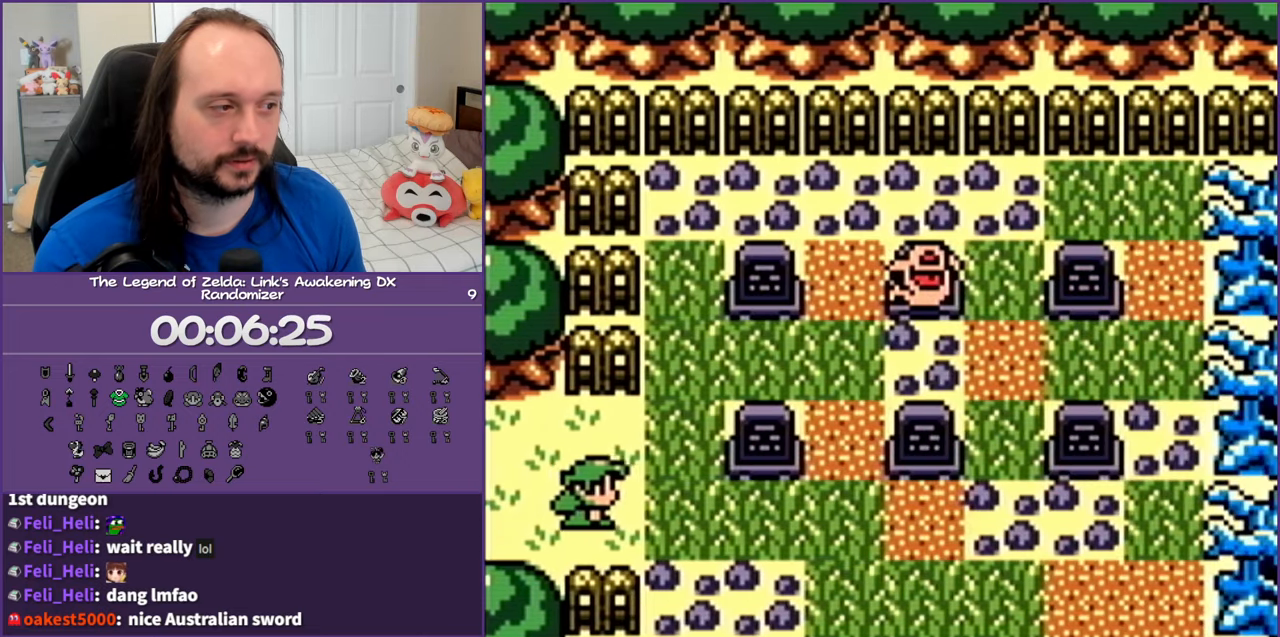
Gameplay with a controller (Nintendo layout); each line is a JSON object with the inputs held at the frame after it. "events" lists button and stick changes between this image and that frame as [ms after this image, input, new state], when the widget could be followed in between. Not read: L3 R3.
{"buttons": ["DPAD_DOWN", "DPAD_RIGHT"], "events": [[100, "DPAD_DOWN", "down"]]}
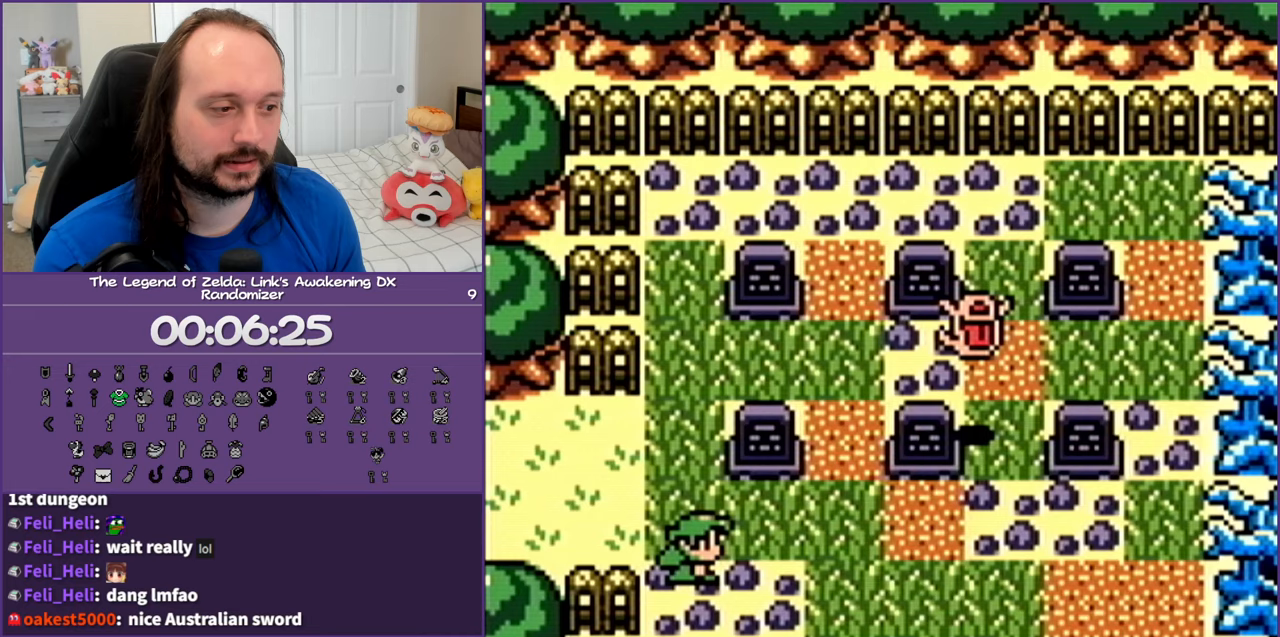
{"buttons": ["DPAD_DOWN", "DPAD_RIGHT"], "events": []}
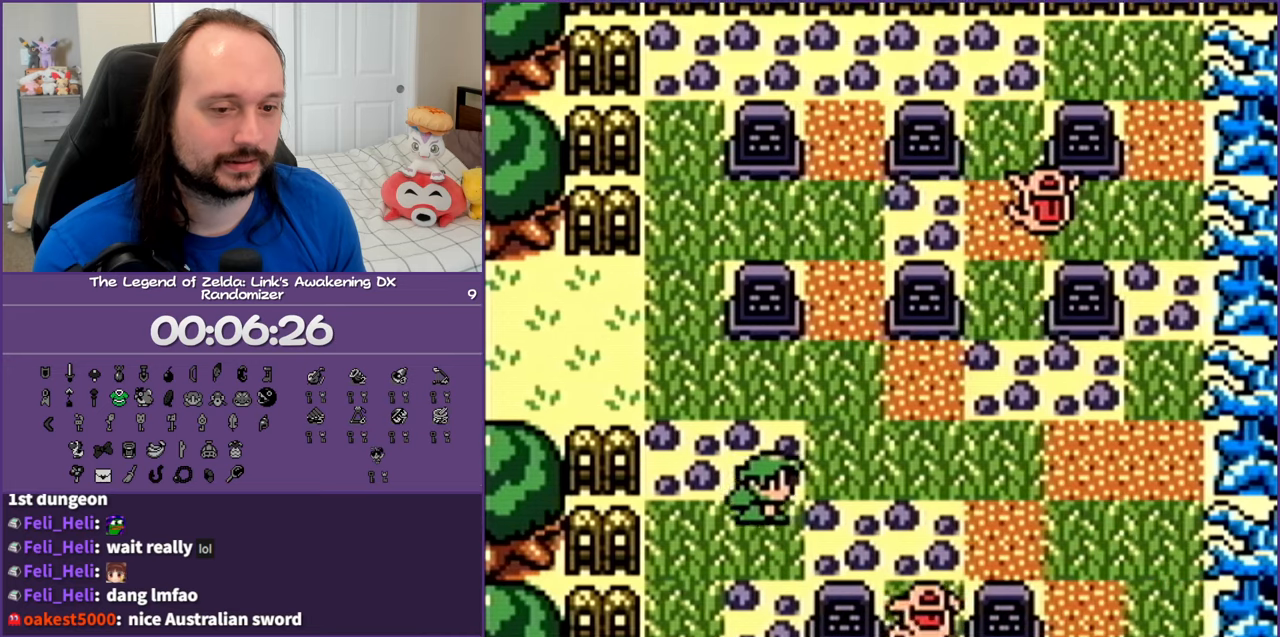
{"buttons": ["DPAD_DOWN"], "events": [[500, "DPAD_RIGHT", "up"]]}
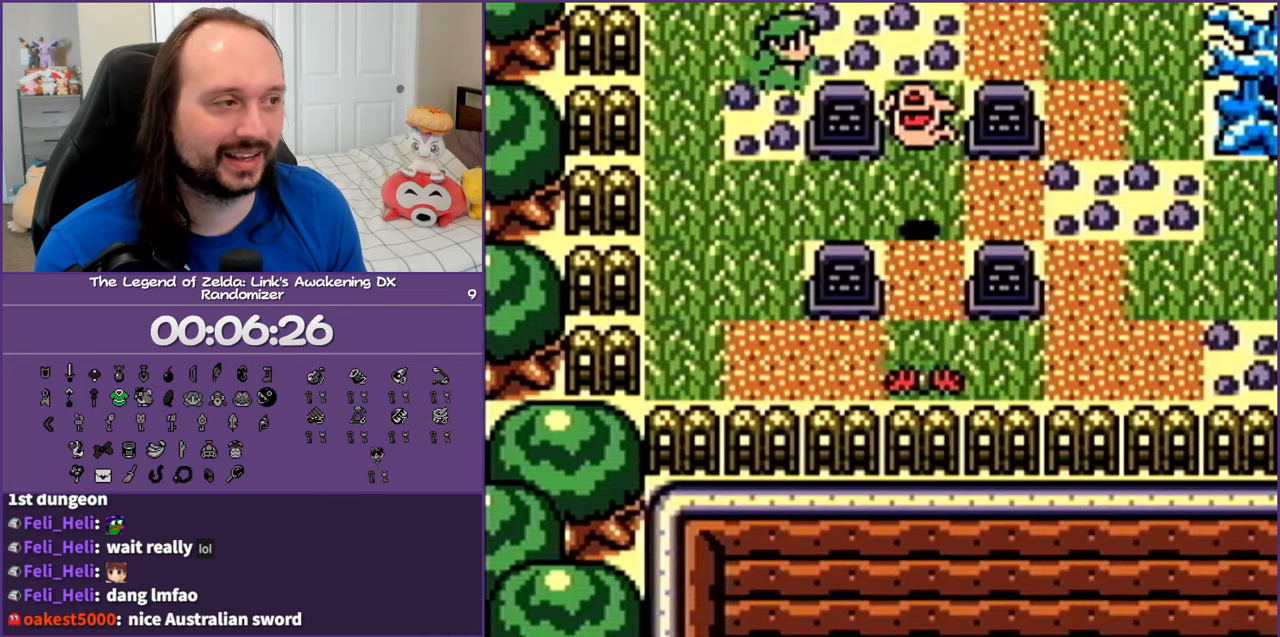
{"buttons": ["DPAD_RIGHT"], "events": [[217, "DPAD_LEFT", "down"], [400, "DPAD_LEFT", "up"], [417, "DPAD_RIGHT", "down"], [450, "DPAD_DOWN", "up"]]}
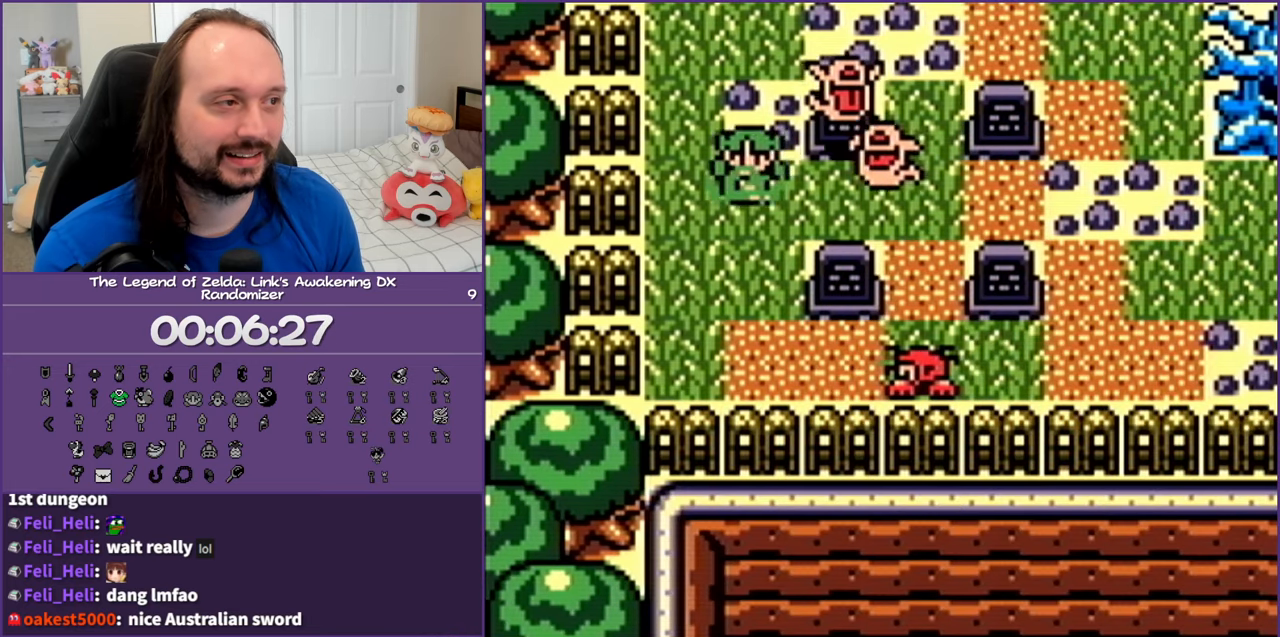
{"buttons": ["DPAD_RIGHT"], "events": [[50, "B", "down"], [183, "B", "up"]]}
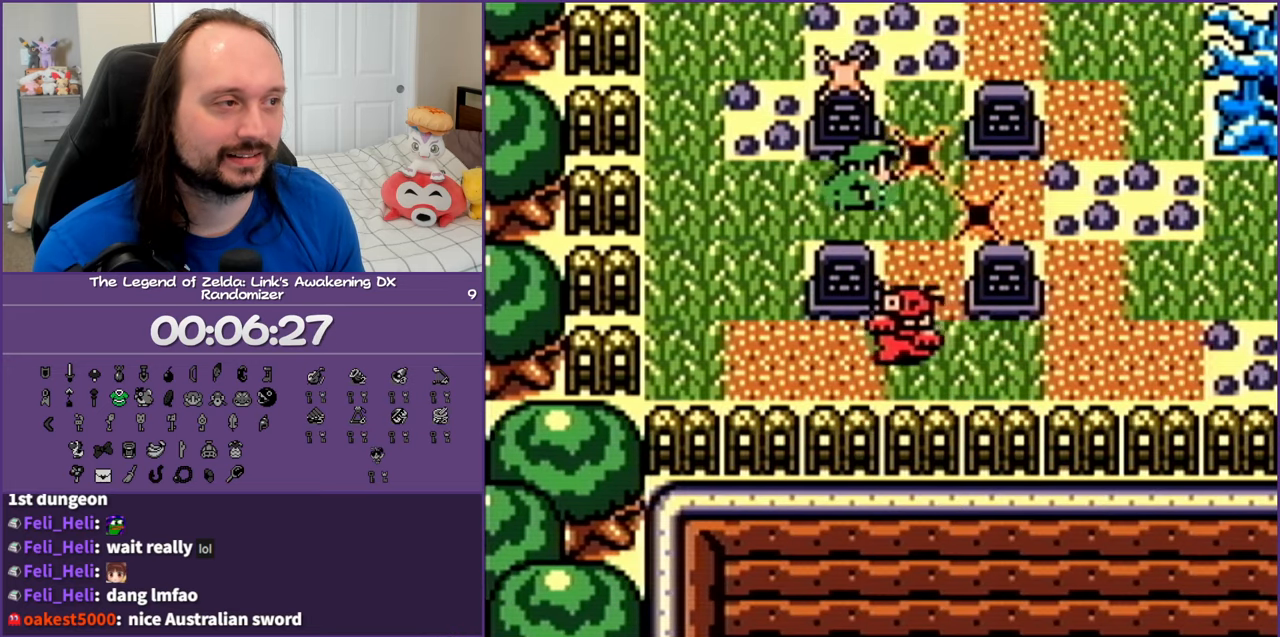
{"buttons": ["DPAD_RIGHT"], "events": []}
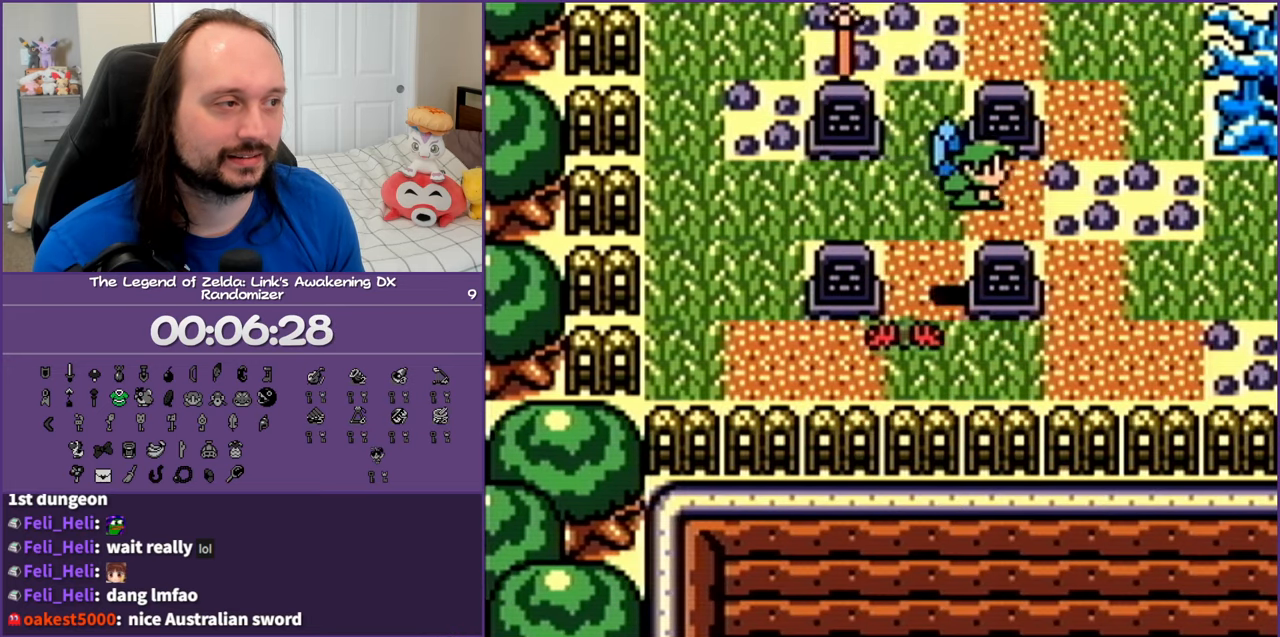
{"buttons": ["DPAD_RIGHT"], "events": []}
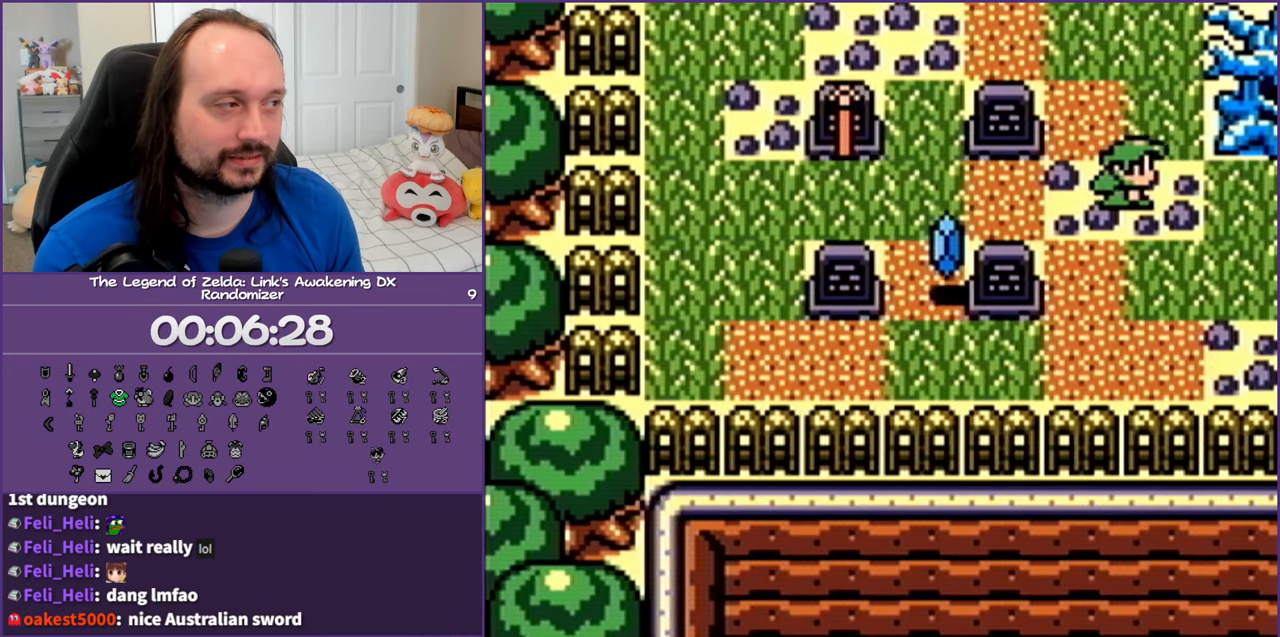
{"buttons": ["DPAD_RIGHT"], "events": []}
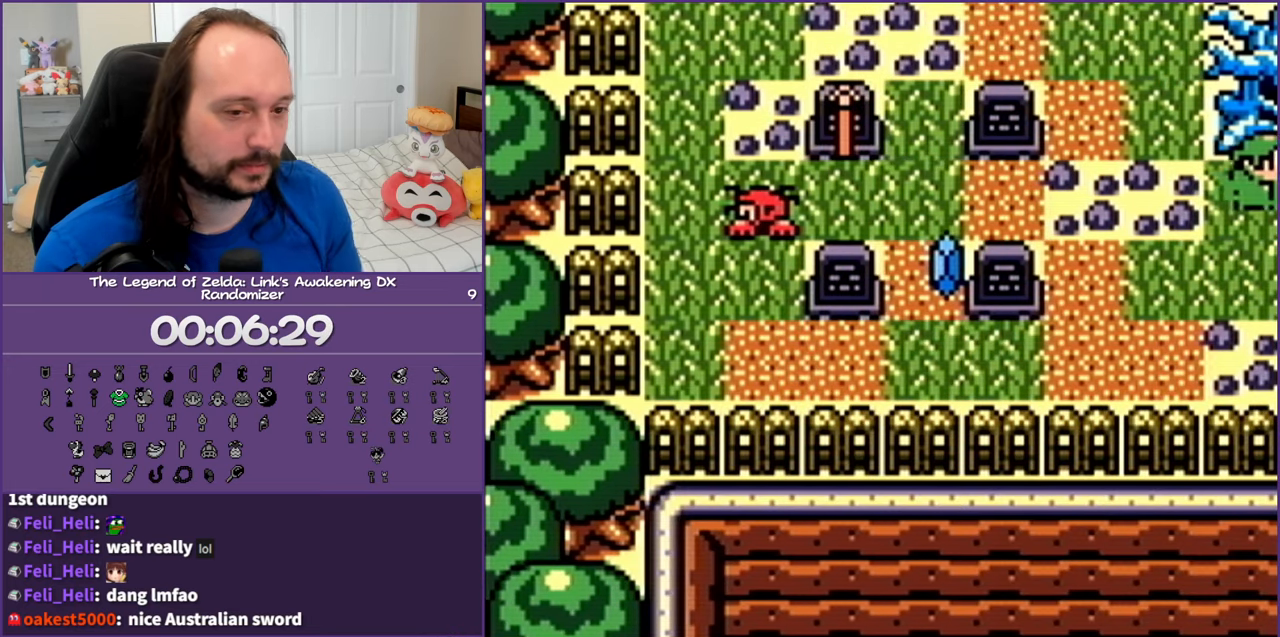
{"buttons": ["DPAD_RIGHT"], "events": []}
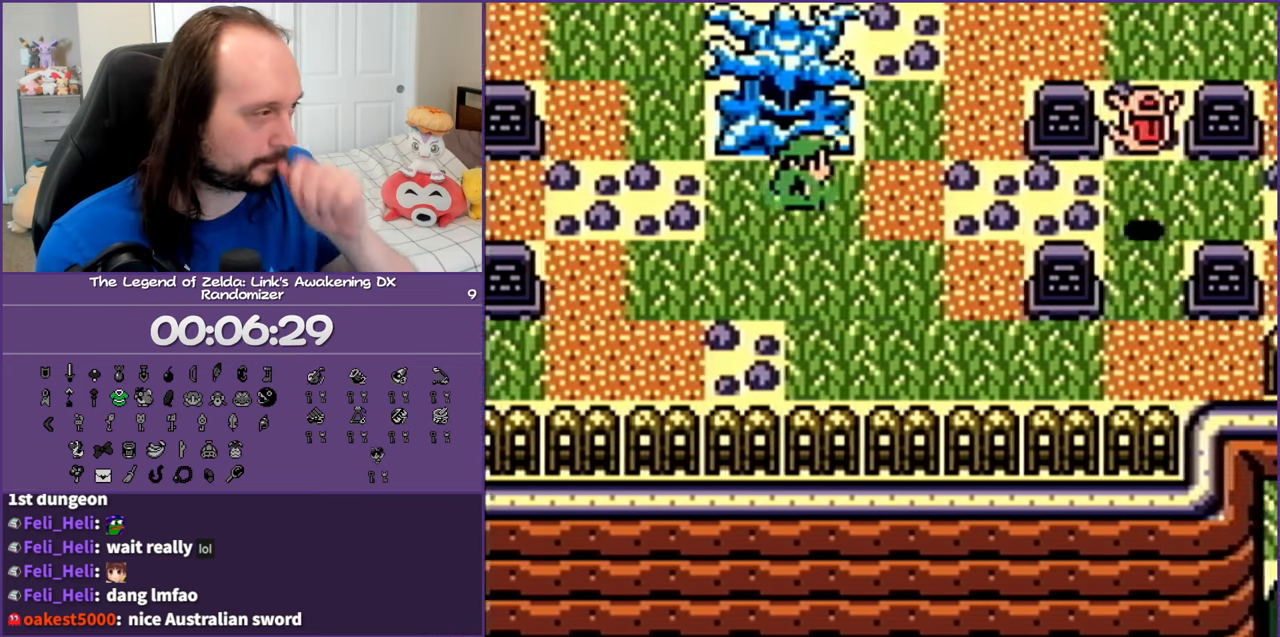
{"buttons": ["B", "DPAD_RIGHT"], "events": [[500, "B", "down"]]}
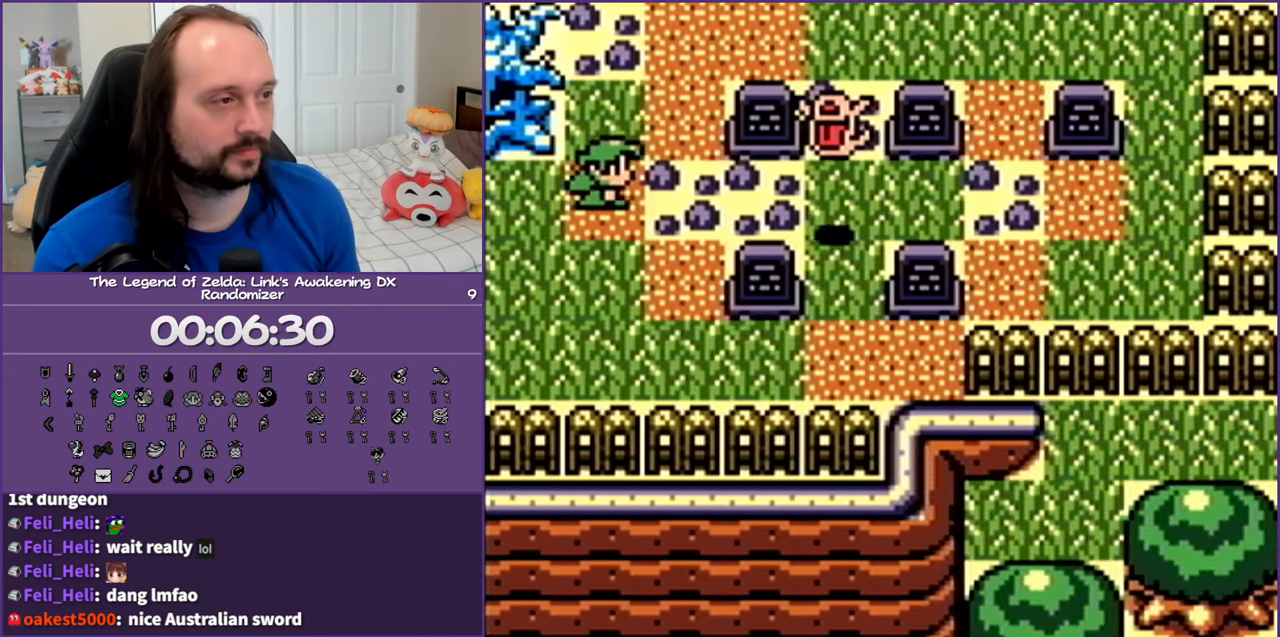
{"buttons": ["DPAD_RIGHT"], "events": [[133, "B", "up"]]}
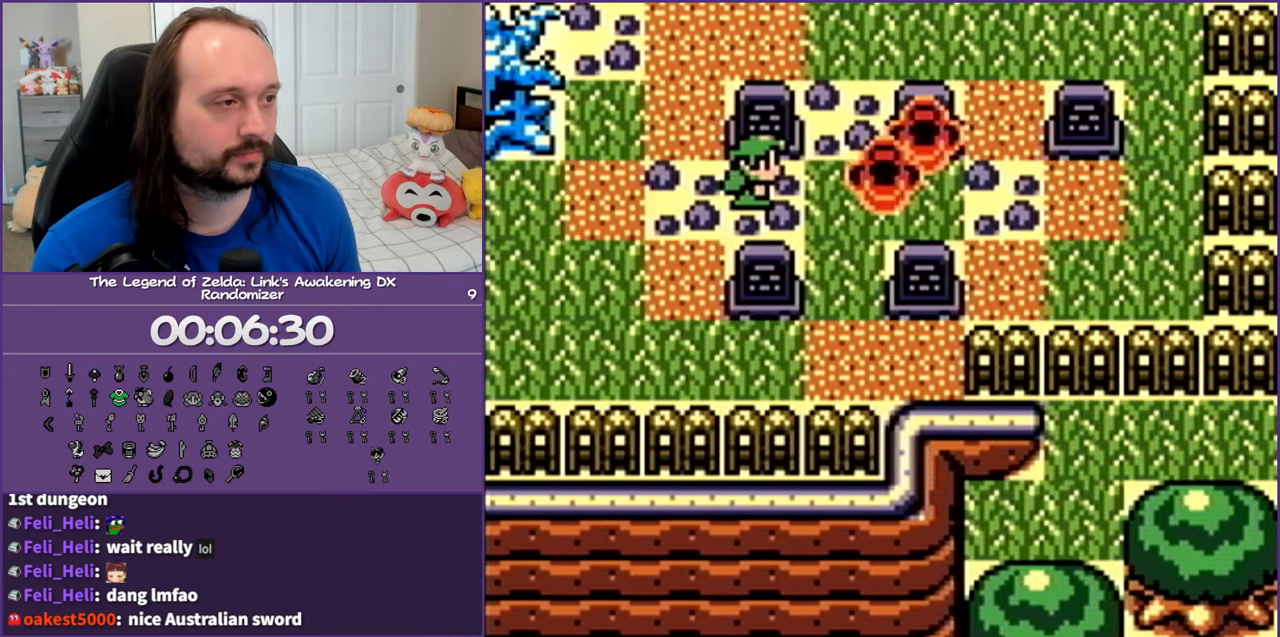
{"buttons": ["DPAD_RIGHT"], "events": []}
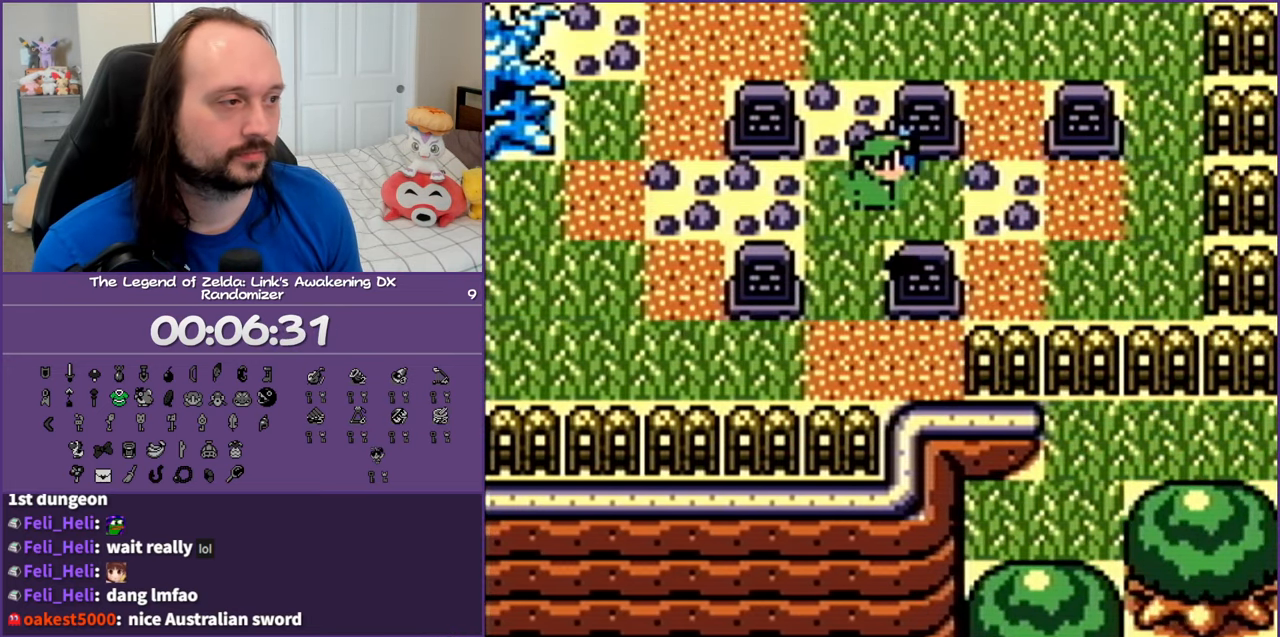
{"buttons": ["DPAD_DOWN"], "events": [[100, "DPAD_DOWN", "down"], [150, "DPAD_RIGHT", "up"]]}
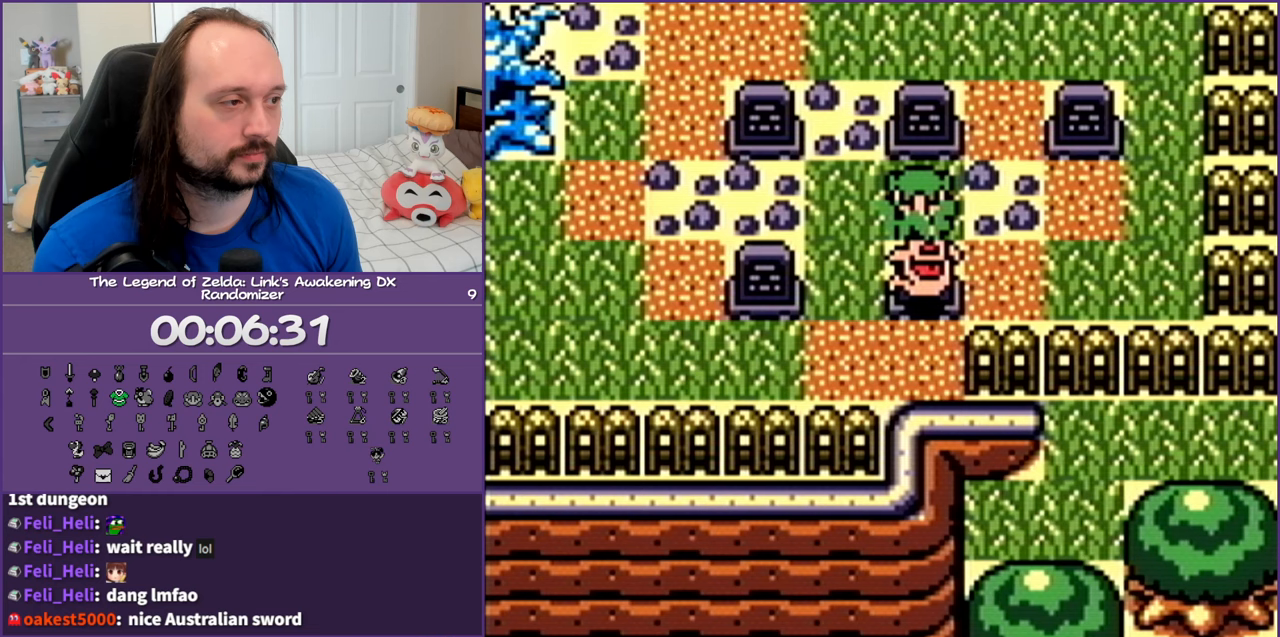
{"buttons": [], "events": [[300, "B", "down"], [400, "DPAD_DOWN", "up"], [417, "B", "up"]]}
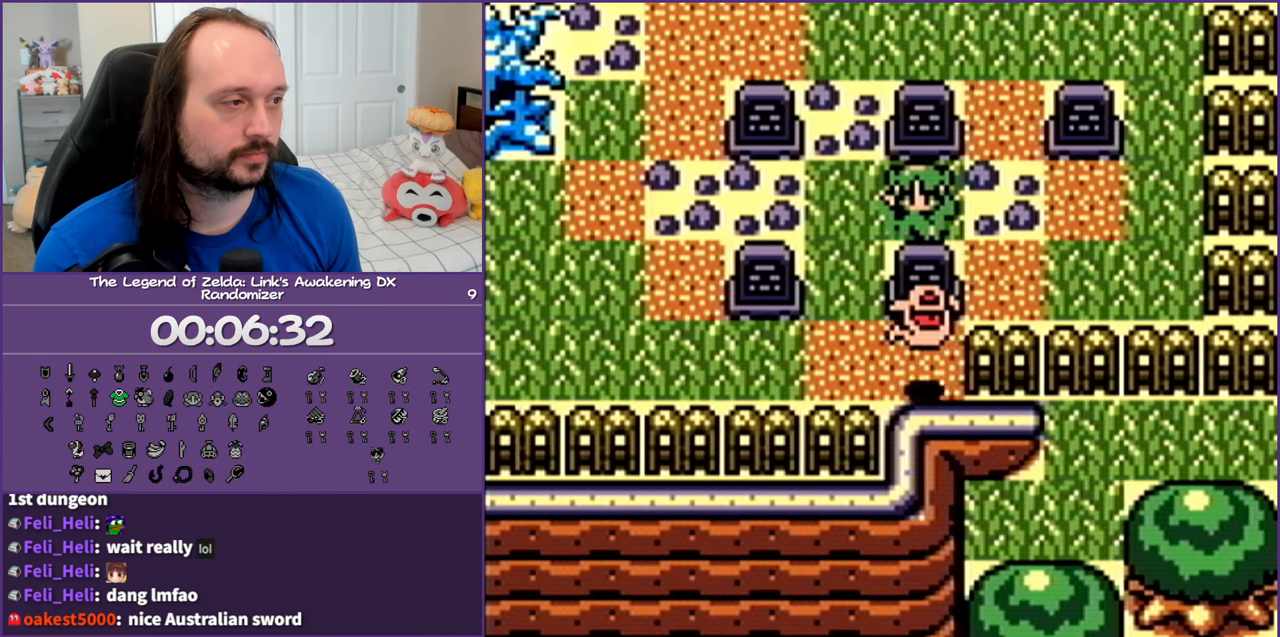
{"buttons": ["DPAD_DOWN"], "events": [[133, "DPAD_DOWN", "down"]]}
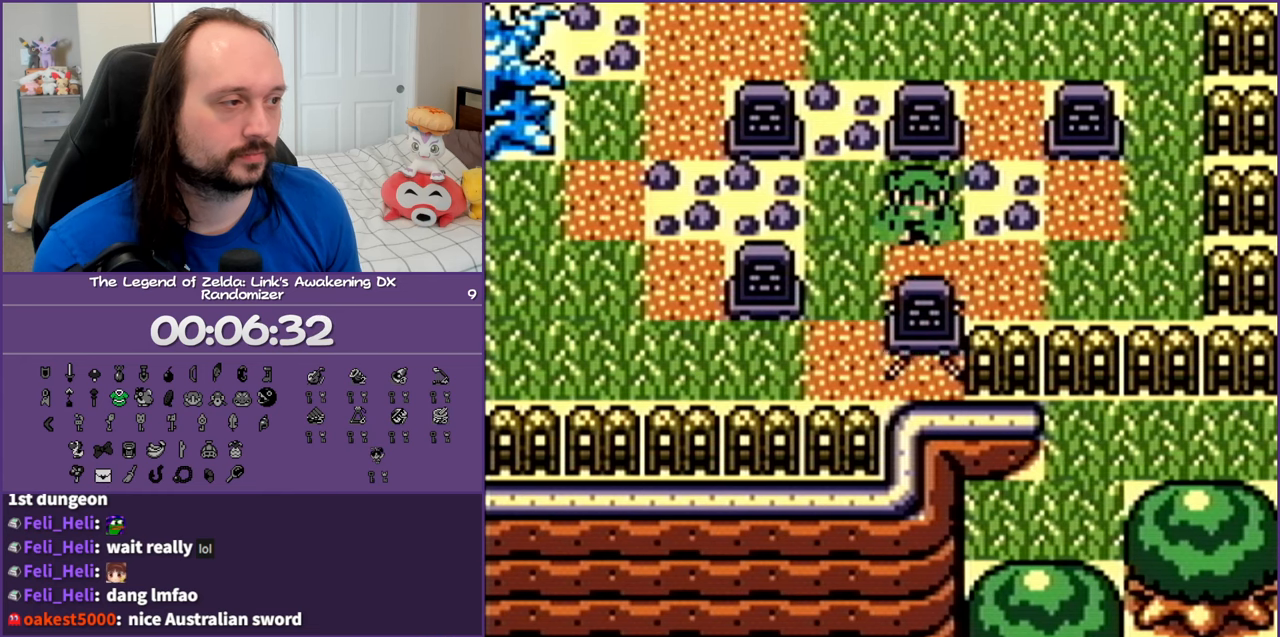
{"buttons": ["DPAD_DOWN"], "events": []}
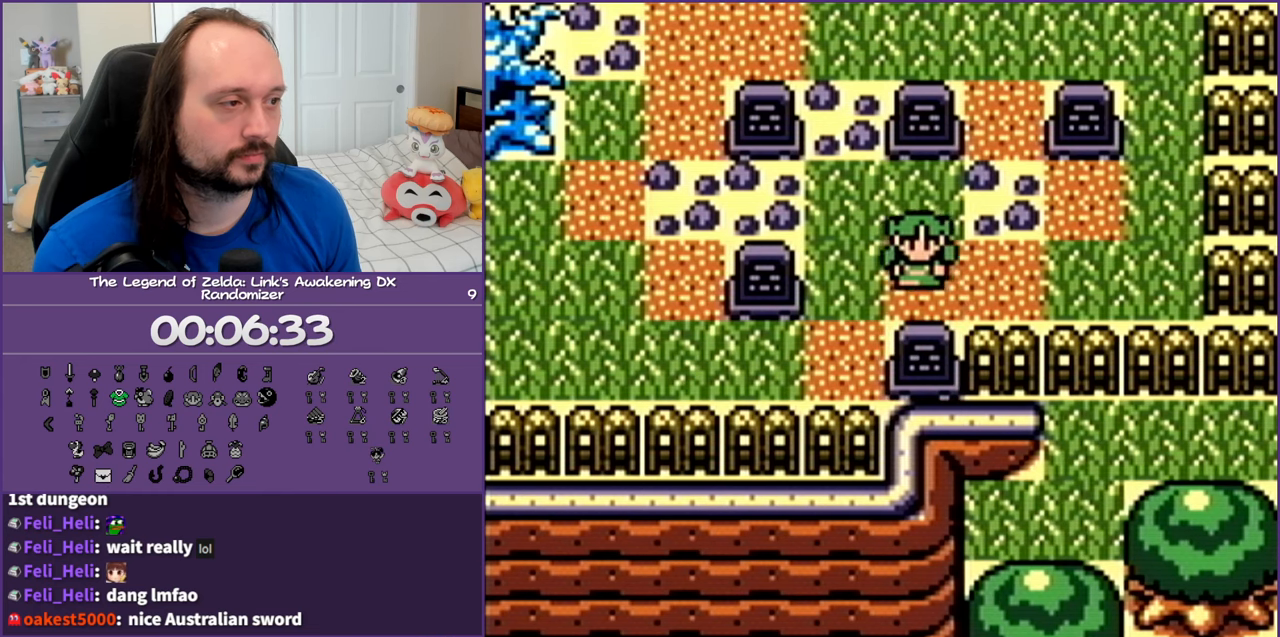
{"buttons": ["DPAD_LEFT"], "events": [[200, "DPAD_LEFT", "down"], [250, "DPAD_DOWN", "up"], [317, "DPAD_UP", "down"], [400, "DPAD_UP", "up"]]}
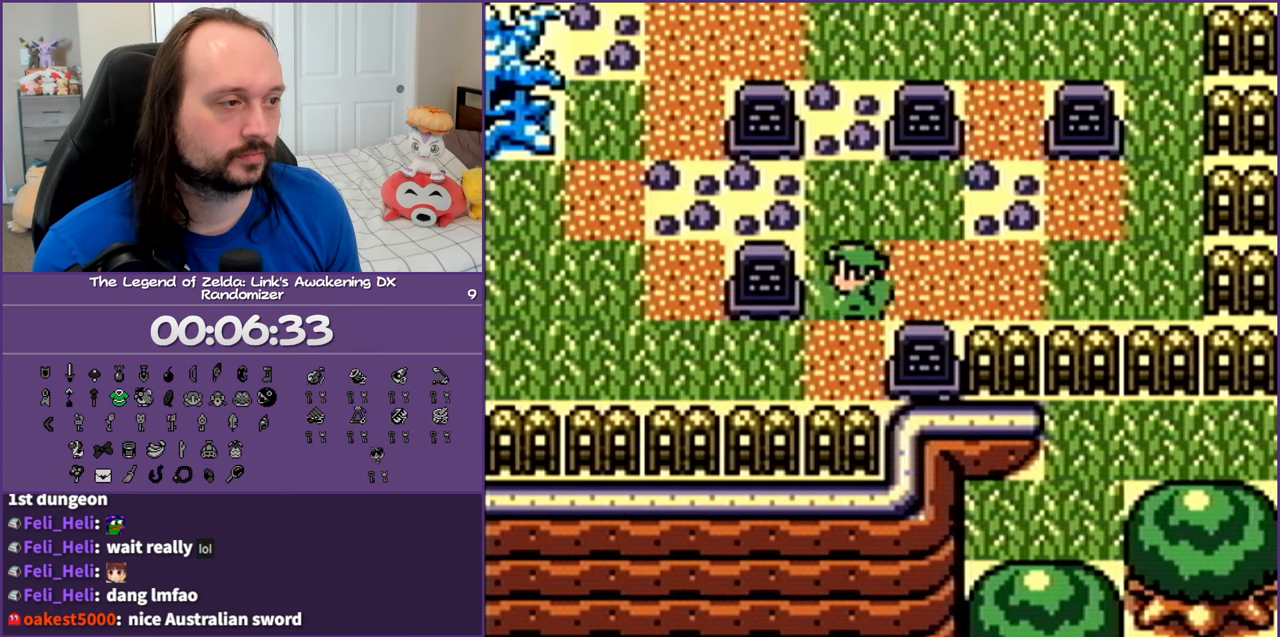
{"buttons": ["DPAD_LEFT"], "events": []}
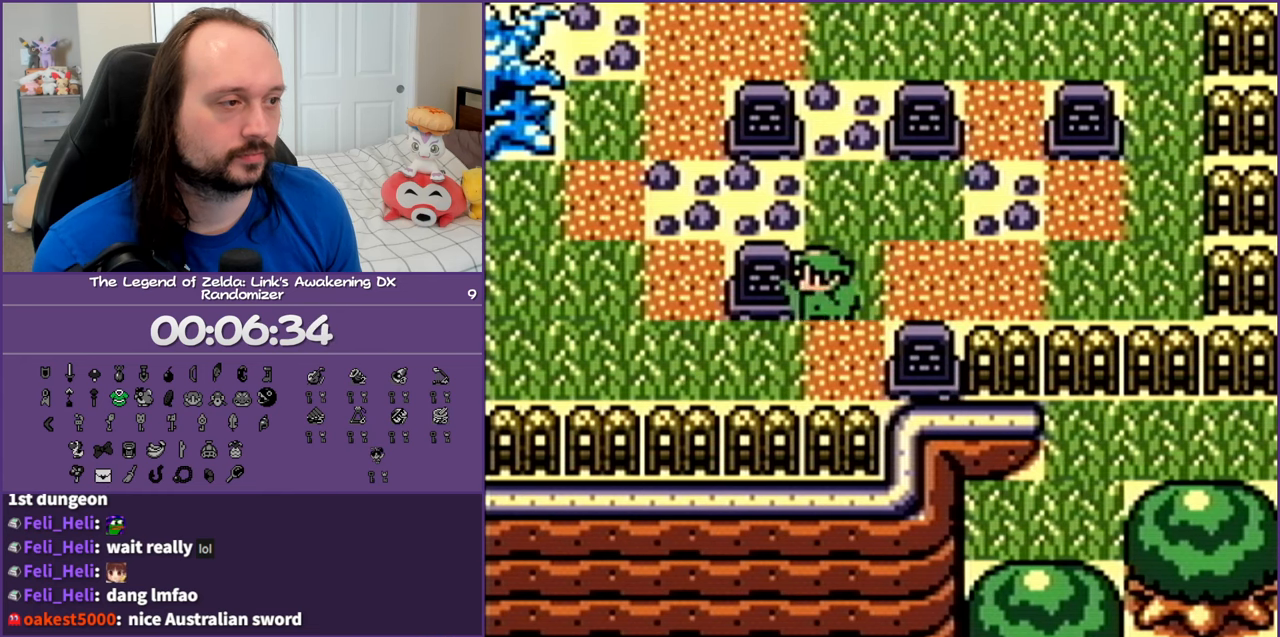
{"buttons": ["DPAD_DOWN", "DPAD_LEFT"], "events": [[450, "DPAD_DOWN", "down"]]}
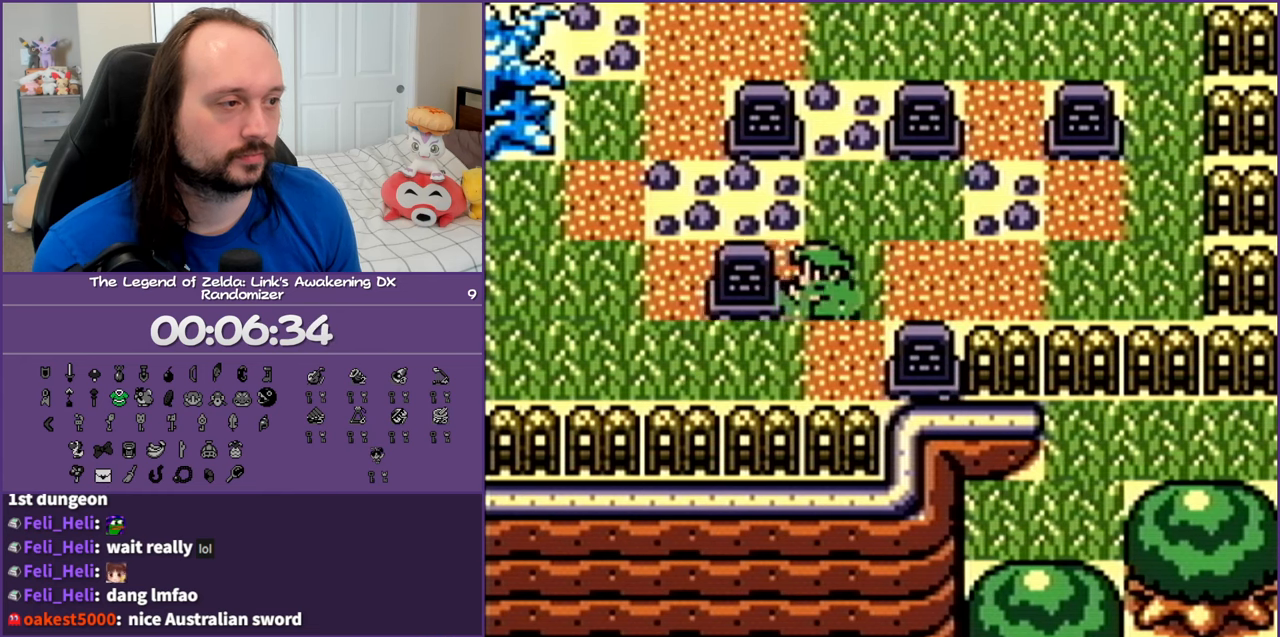
{"buttons": ["DPAD_LEFT"], "events": [[67, "DPAD_DOWN", "up"], [250, "DPAD_LEFT", "up"], [450, "DPAD_LEFT", "down"]]}
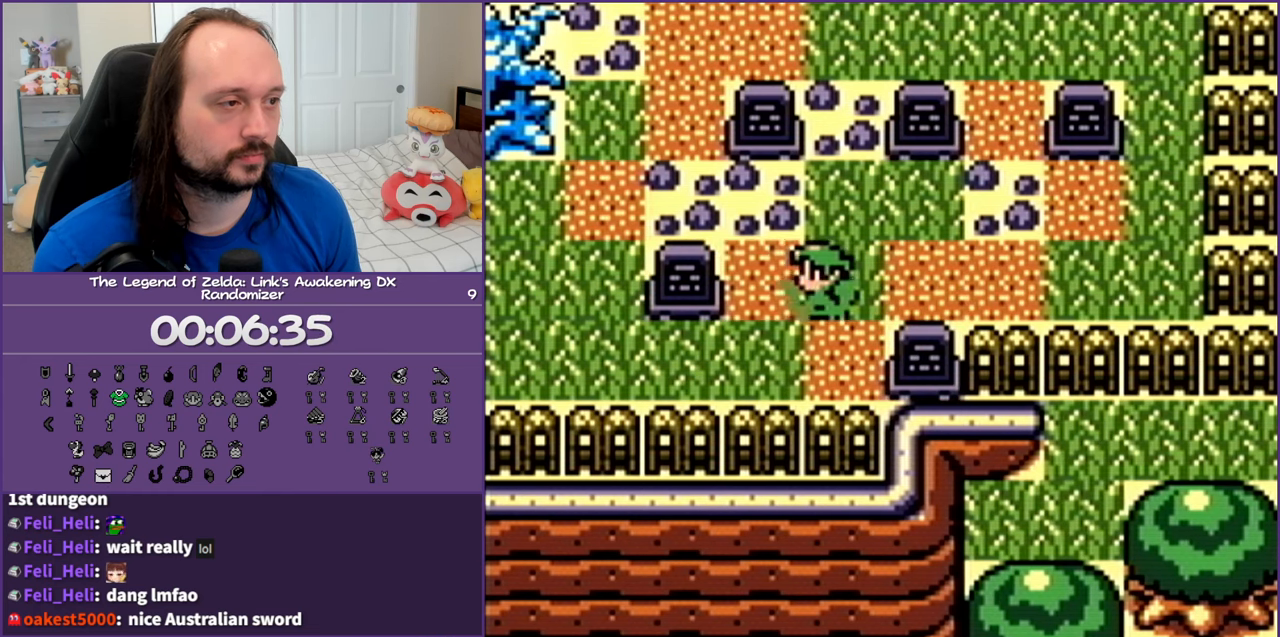
{"buttons": ["DPAD_UP"], "events": [[100, "DPAD_UP", "down"], [267, "DPAD_LEFT", "up"]]}
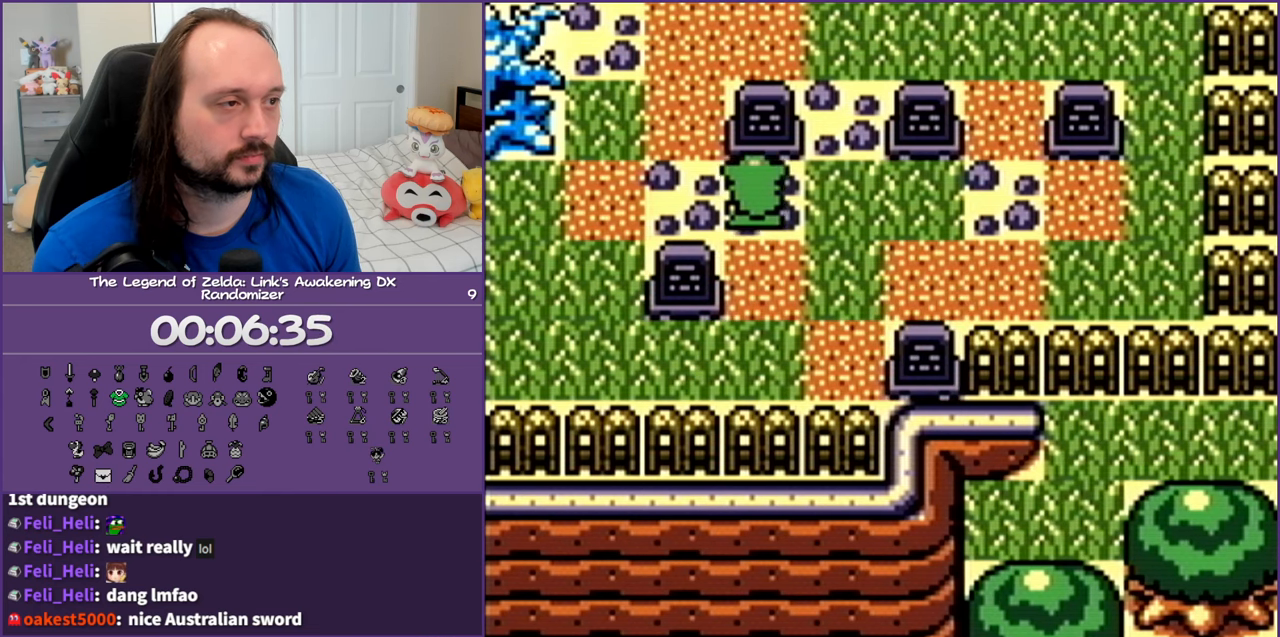
{"buttons": ["DPAD_UP"], "events": []}
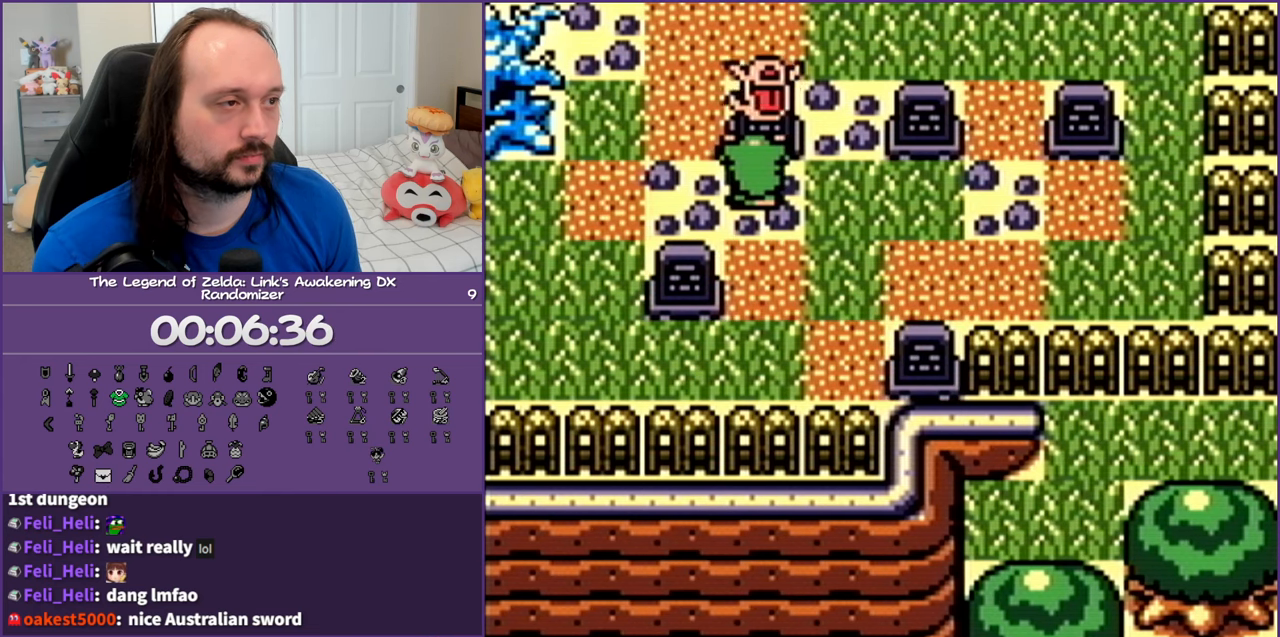
{"buttons": ["B", "DPAD_UP"], "events": [[433, "B", "down"]]}
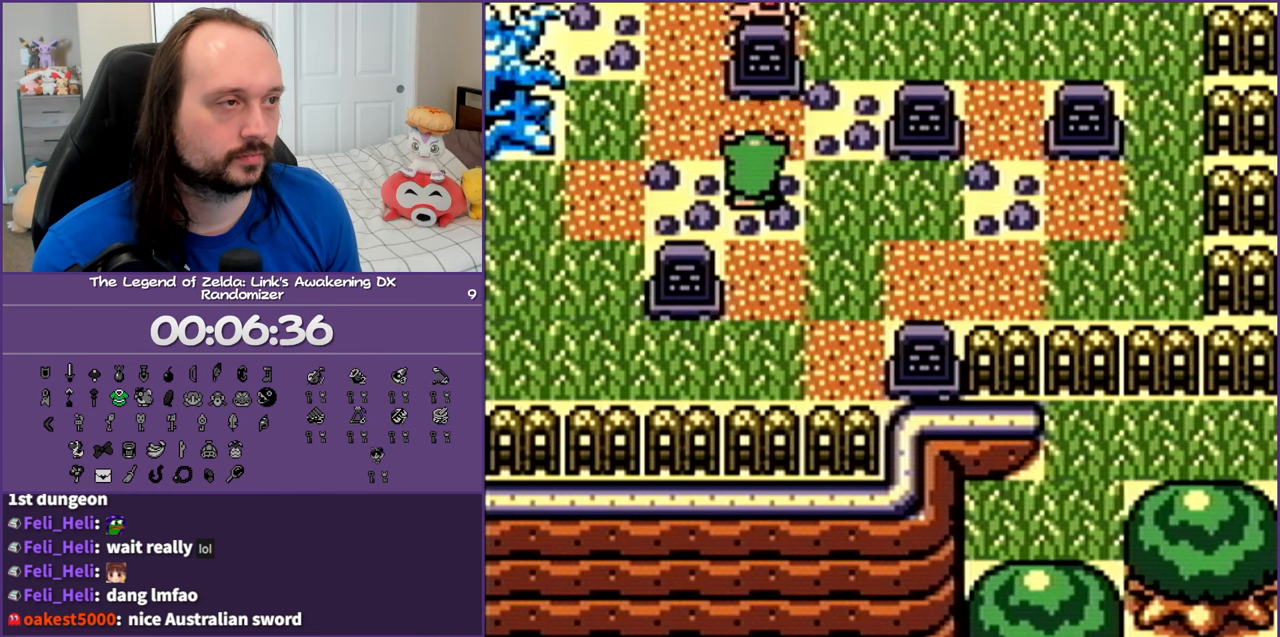
{"buttons": ["DPAD_UP", "DPAD_RIGHT"], "events": [[50, "B", "up"], [100, "B", "down"], [267, "B", "up"], [333, "B", "down"], [483, "B", "up"], [500, "DPAD_RIGHT", "down"]]}
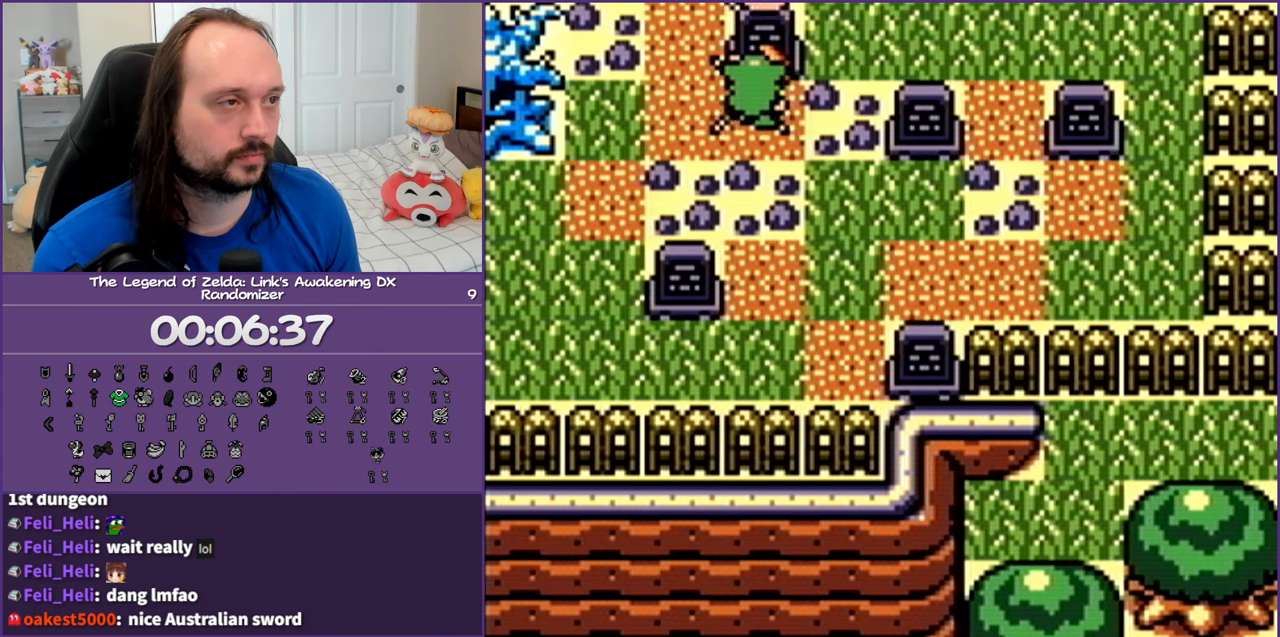
{"buttons": ["B"], "events": [[167, "DPAD_RIGHT", "up"], [217, "B", "down"], [350, "B", "up"], [467, "DPAD_UP", "up"], [500, "B", "down"]]}
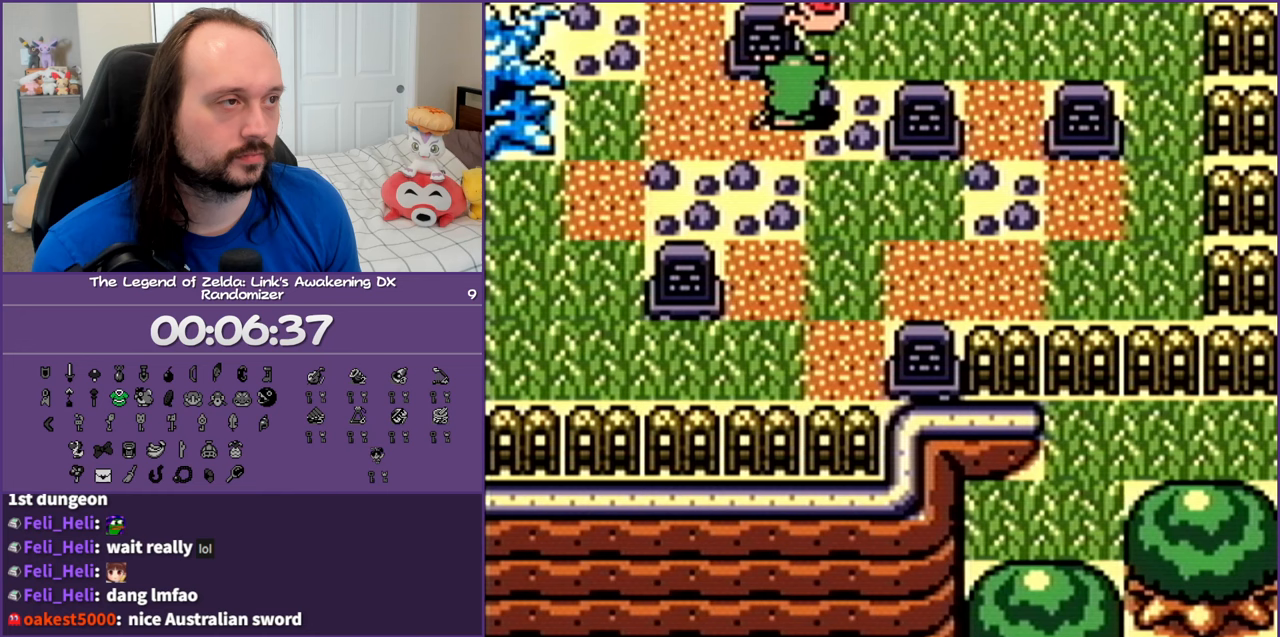
{"buttons": ["DPAD_RIGHT"], "events": [[183, "B", "up"], [250, "B", "down"], [350, "B", "up"], [467, "DPAD_RIGHT", "down"]]}
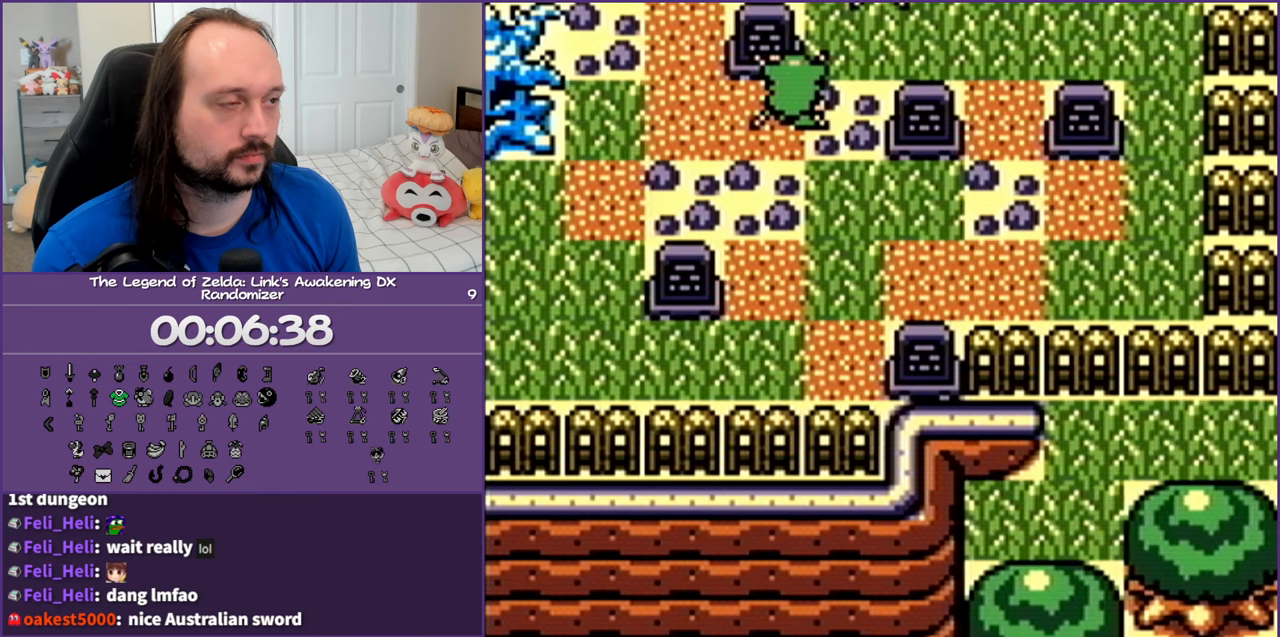
{"buttons": ["DPAD_RIGHT"], "events": [[217, "DPAD_DOWN", "down"], [333, "DPAD_DOWN", "up"]]}
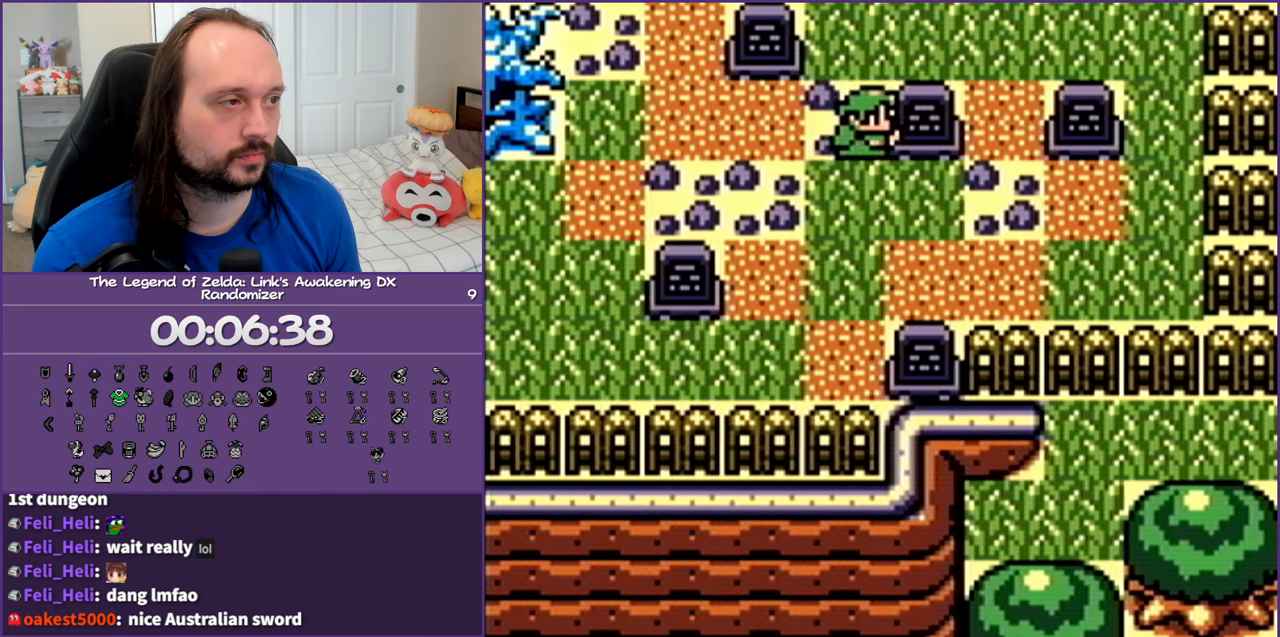
{"buttons": ["DPAD_RIGHT"], "events": []}
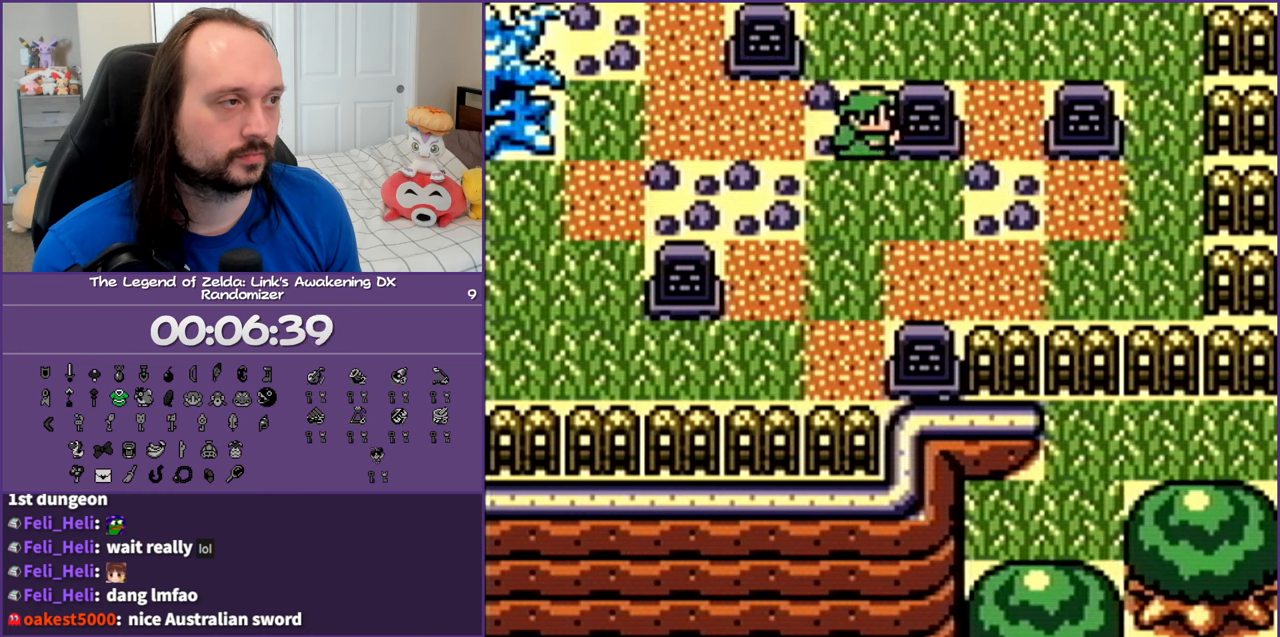
{"buttons": ["DPAD_UP"], "events": [[333, "DPAD_UP", "down"], [350, "DPAD_RIGHT", "up"]]}